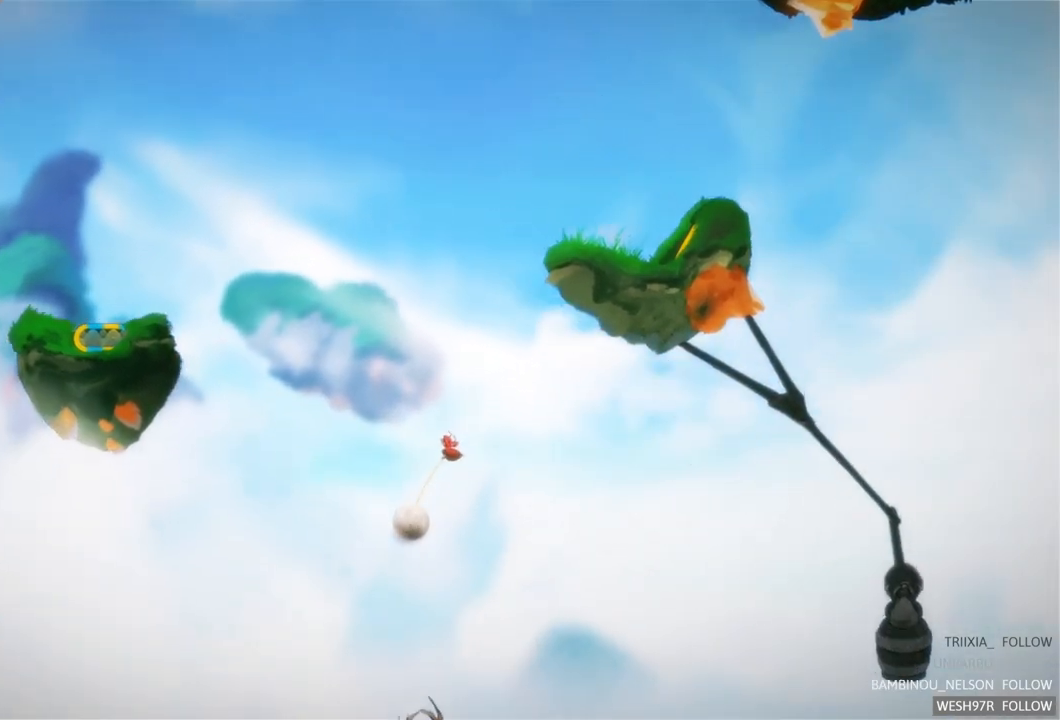
Gameplay with a controller (Xbox layout); each line is a JSON object with the inputs held at the frame after it. "events" lists button and stick changes between this image and that frame as [ms after this image, input, new state], when the widget could be followed in between. Not read: L3 R3.
{"buttons": [], "left_stick": "right", "right_stick": "center", "events": [[367, "left_stick", "right"]]}
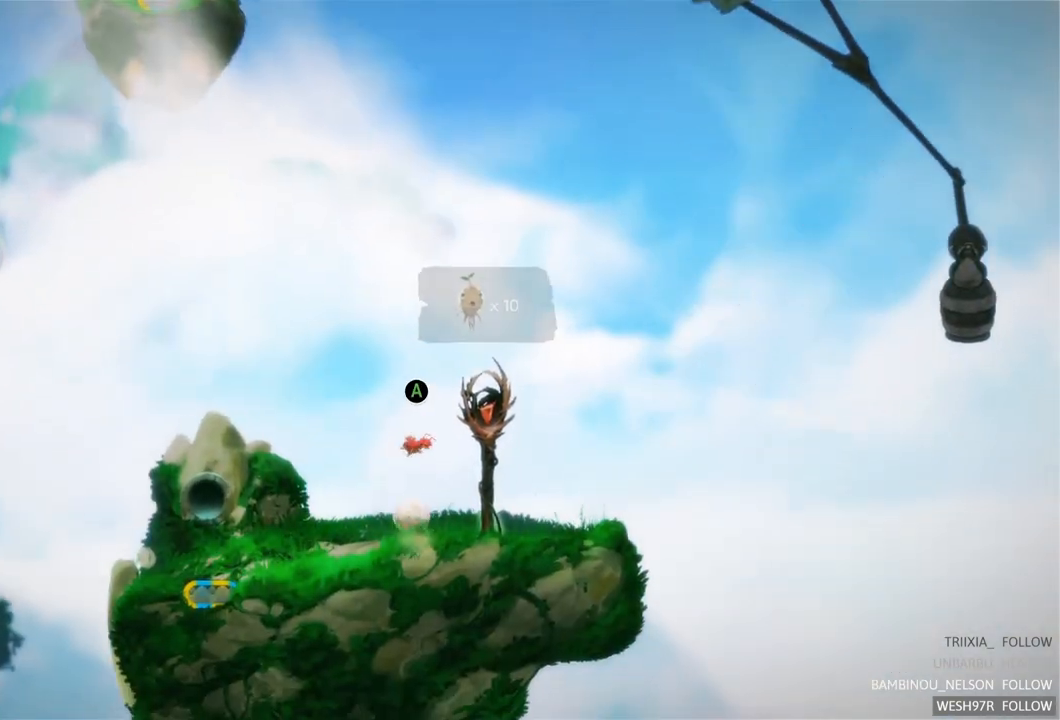
{"buttons": [], "left_stick": "right", "right_stick": "center", "events": []}
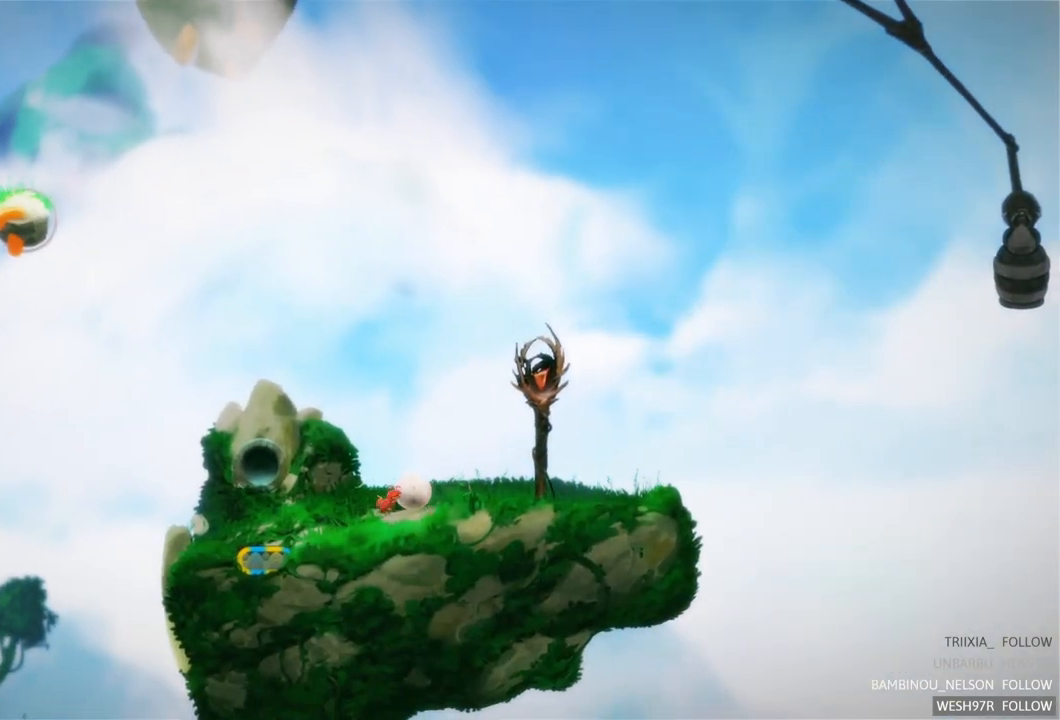
{"buttons": [], "left_stick": "right", "right_stick": "center", "events": []}
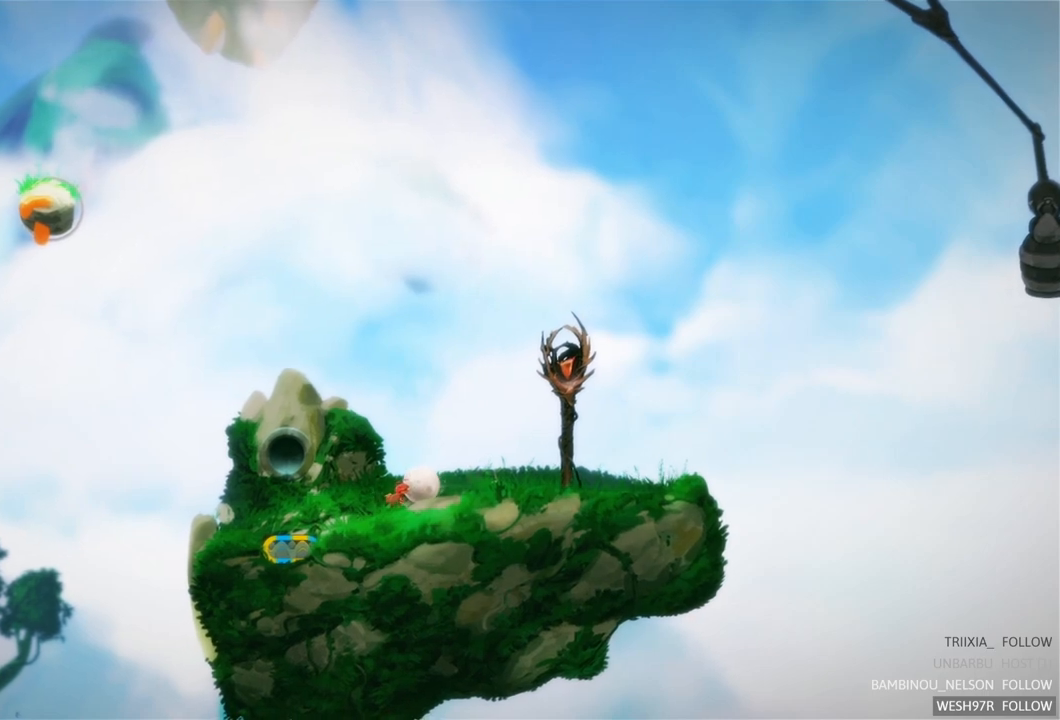
{"buttons": [], "left_stick": "center", "right_stick": "center", "events": [[350, "left_stick", "center"]]}
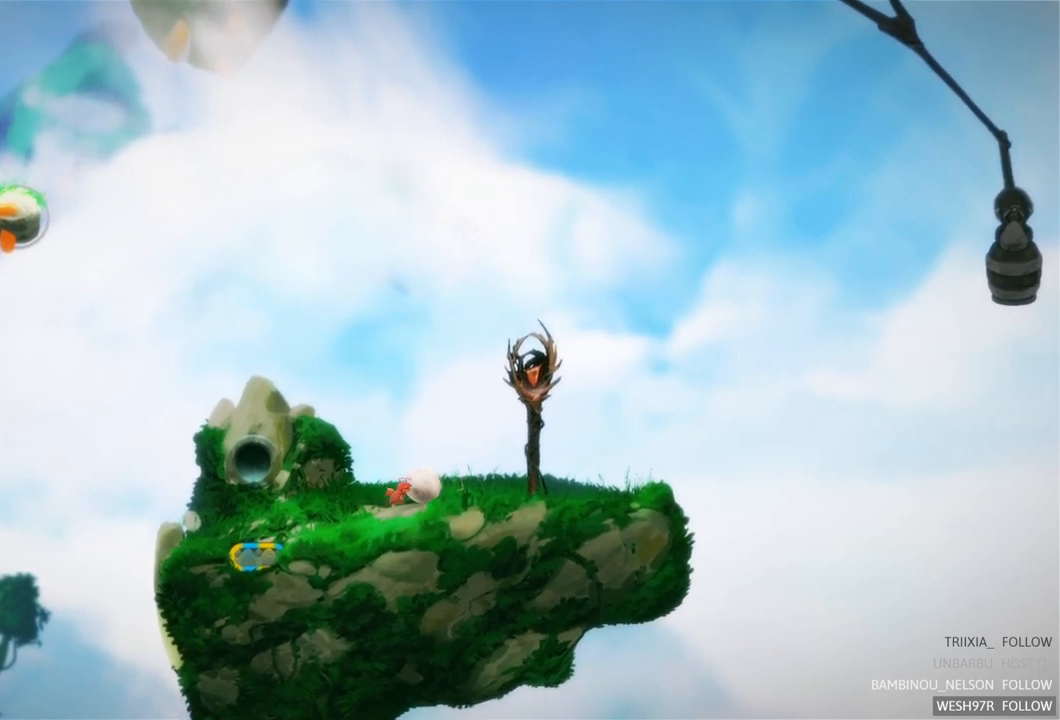
{"buttons": [], "left_stick": "right", "right_stick": "center", "events": [[183, "left_stick", "right"]]}
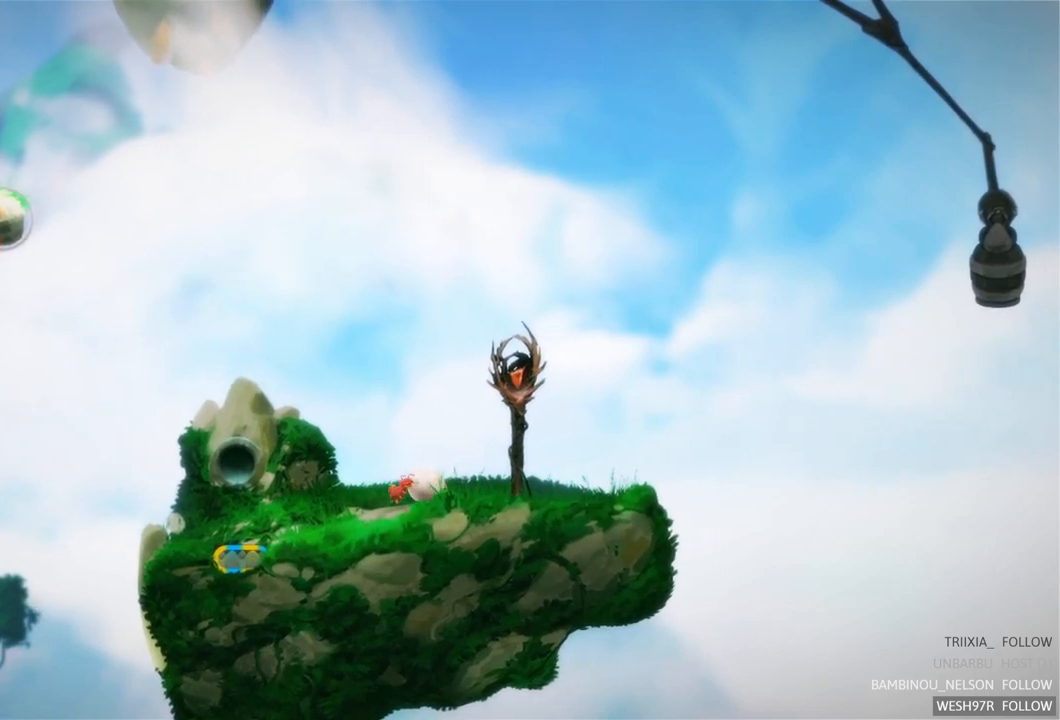
{"buttons": [], "left_stick": "right", "right_stick": "center", "events": []}
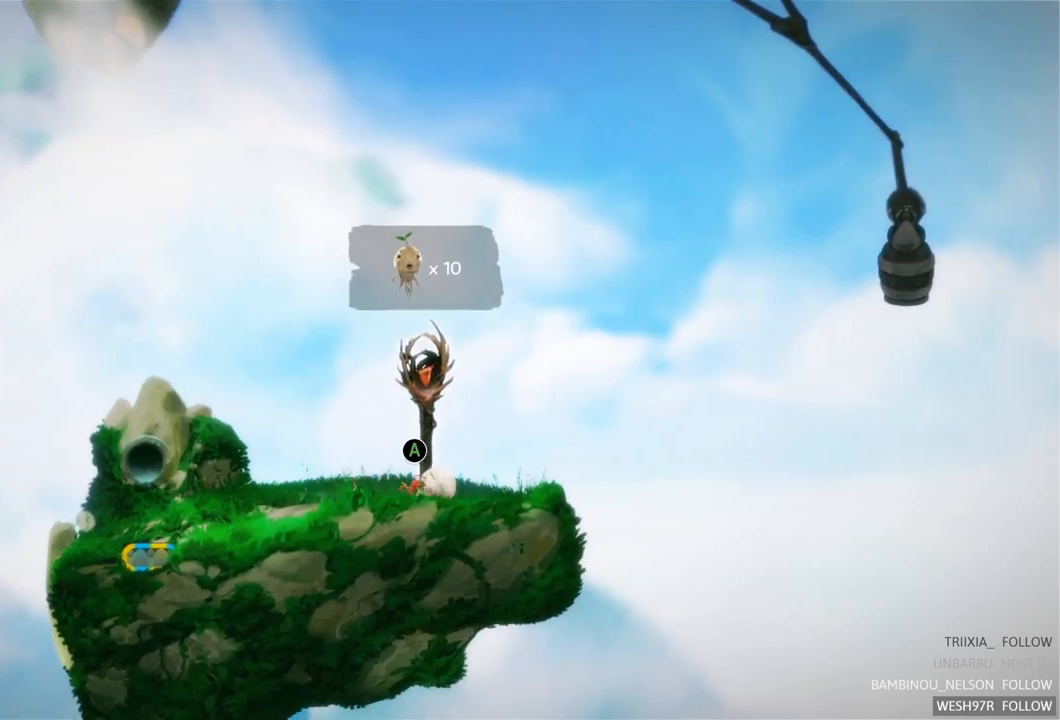
{"buttons": [], "left_stick": "left", "right_stick": "center", "events": [[150, "left_stick", "left"]]}
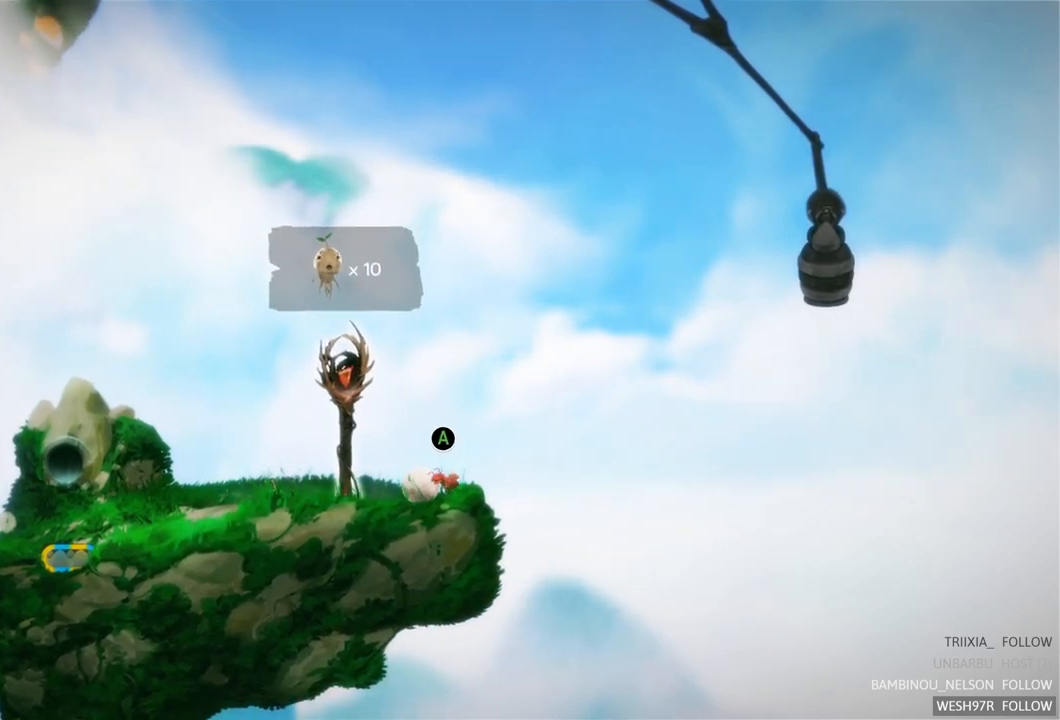
{"buttons": [], "left_stick": "center", "right_stick": "center", "events": [[317, "left_stick", "center"]]}
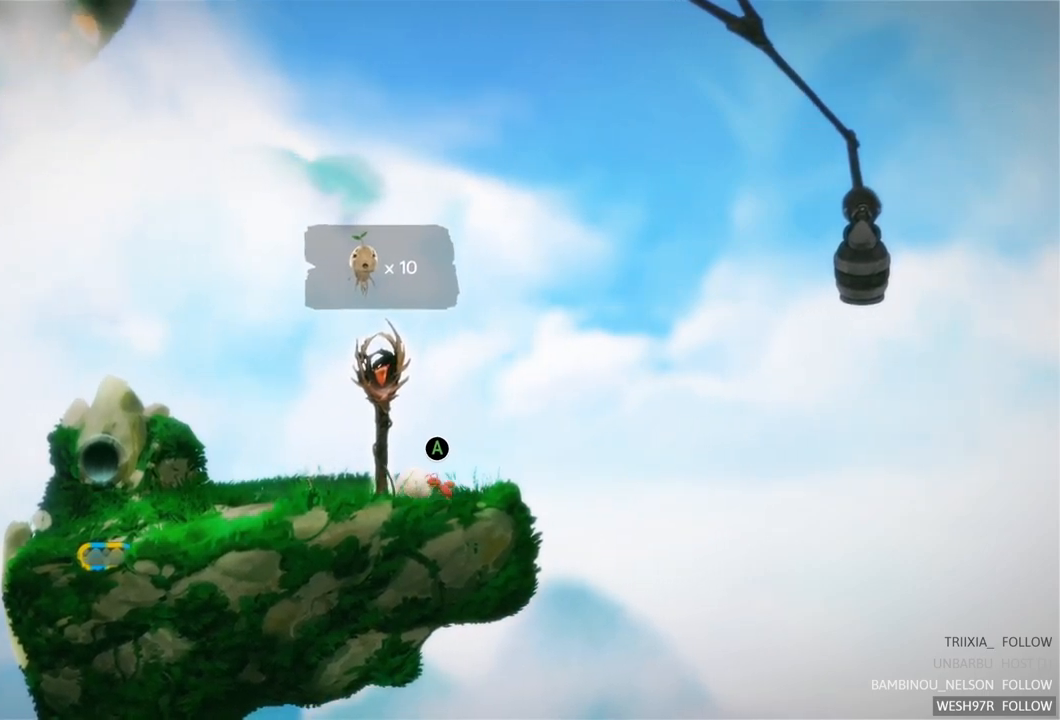
{"buttons": [], "left_stick": "center", "right_stick": "center", "events": [[183, "left_stick", "right"], [483, "left_stick", "center"]]}
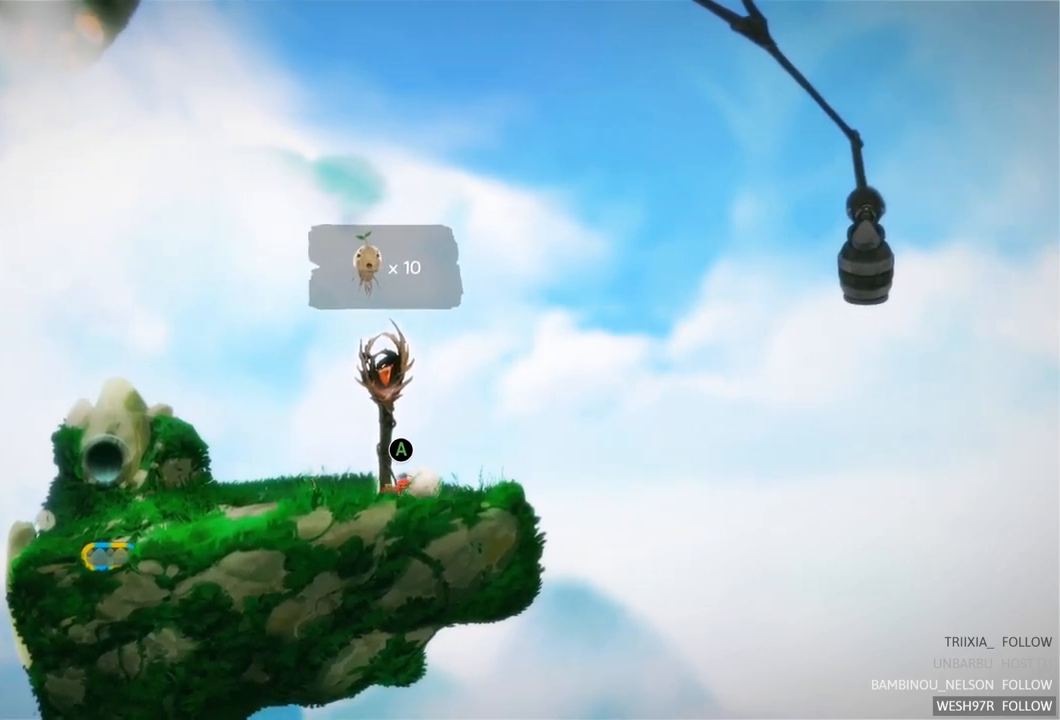
{"buttons": [], "left_stick": "center", "right_stick": "center", "events": [[50, "left_stick", "left"], [217, "left_stick", "center"], [400, "A", "down"], [483, "A", "up"]]}
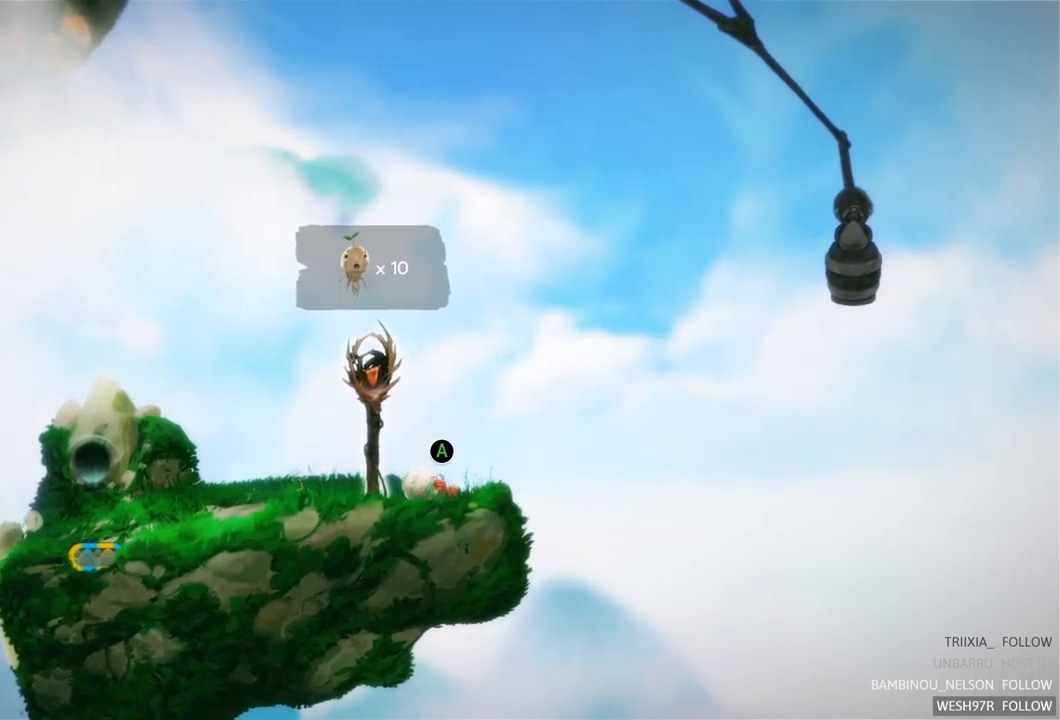
{"buttons": [], "left_stick": "center", "right_stick": "center", "events": []}
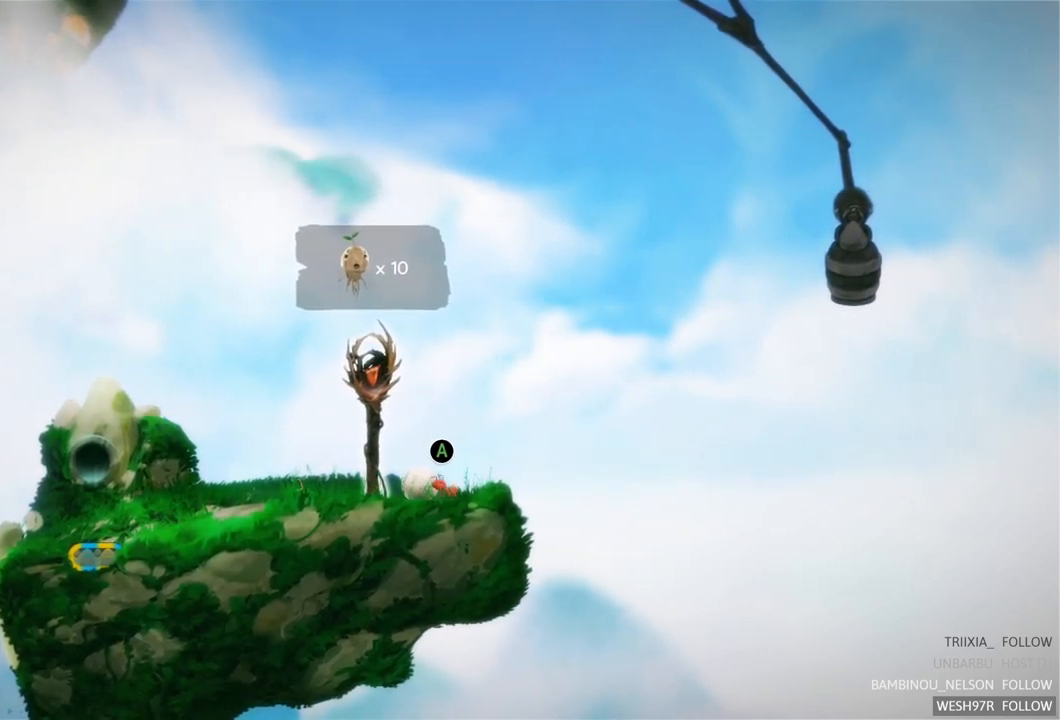
{"buttons": [], "left_stick": "left", "right_stick": "center", "events": [[50, "A", "down"], [383, "A", "up"], [383, "left_stick", "left"]]}
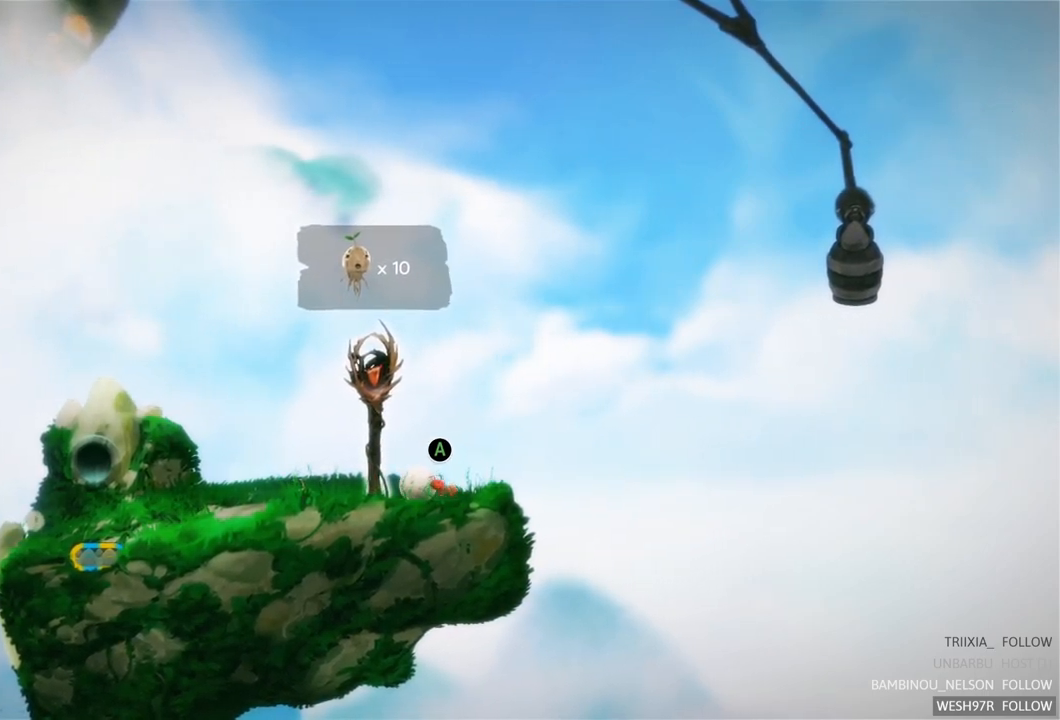
{"buttons": ["SELECT"], "left_stick": "center", "right_stick": "center", "events": [[17, "A", "down"], [67, "left_stick", "center"], [167, "A", "up"], [417, "SELECT", "down"]]}
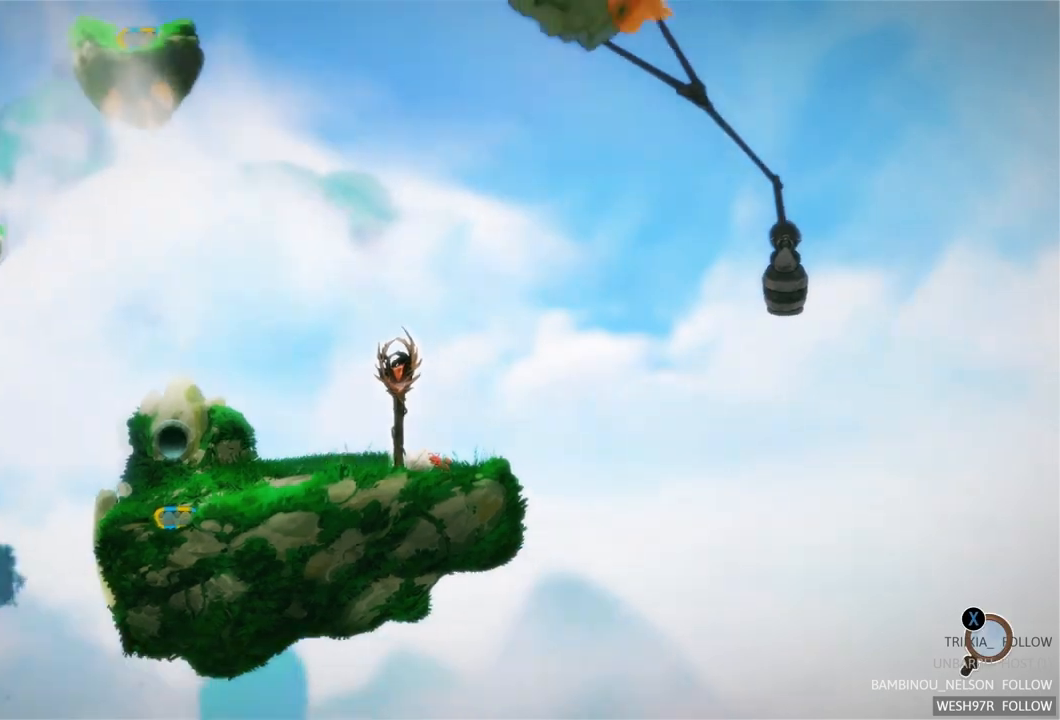
{"buttons": [], "left_stick": "center", "right_stick": "center", "events": [[83, "SELECT", "up"]]}
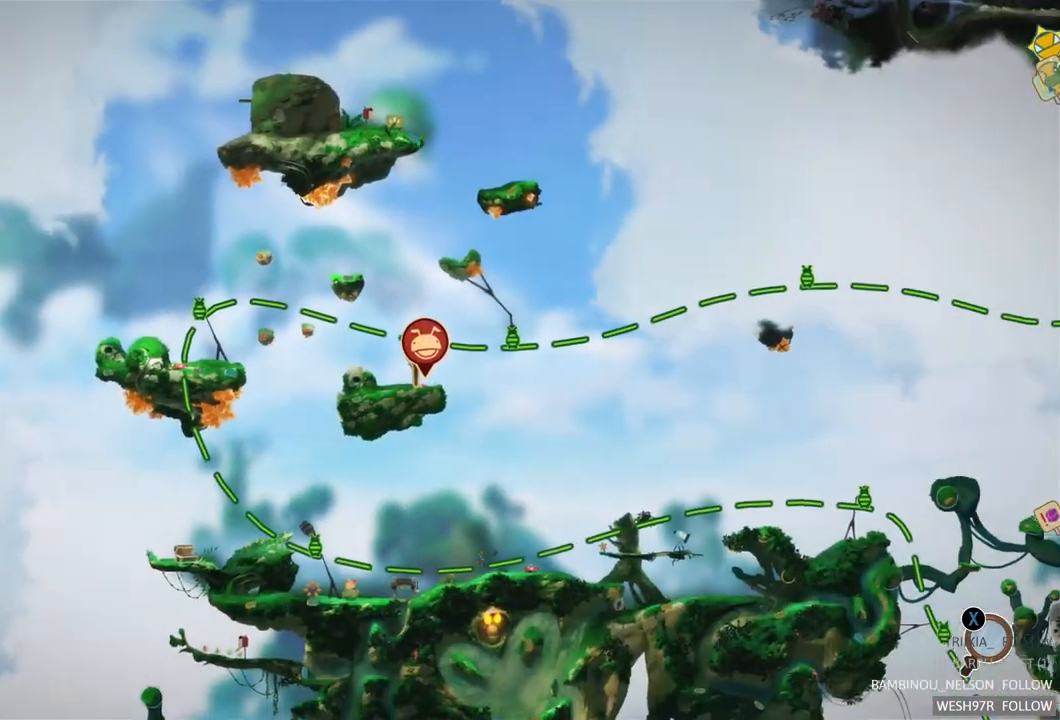
{"buttons": ["START"], "left_stick": "center", "right_stick": "center", "events": [[417, "START", "down"]]}
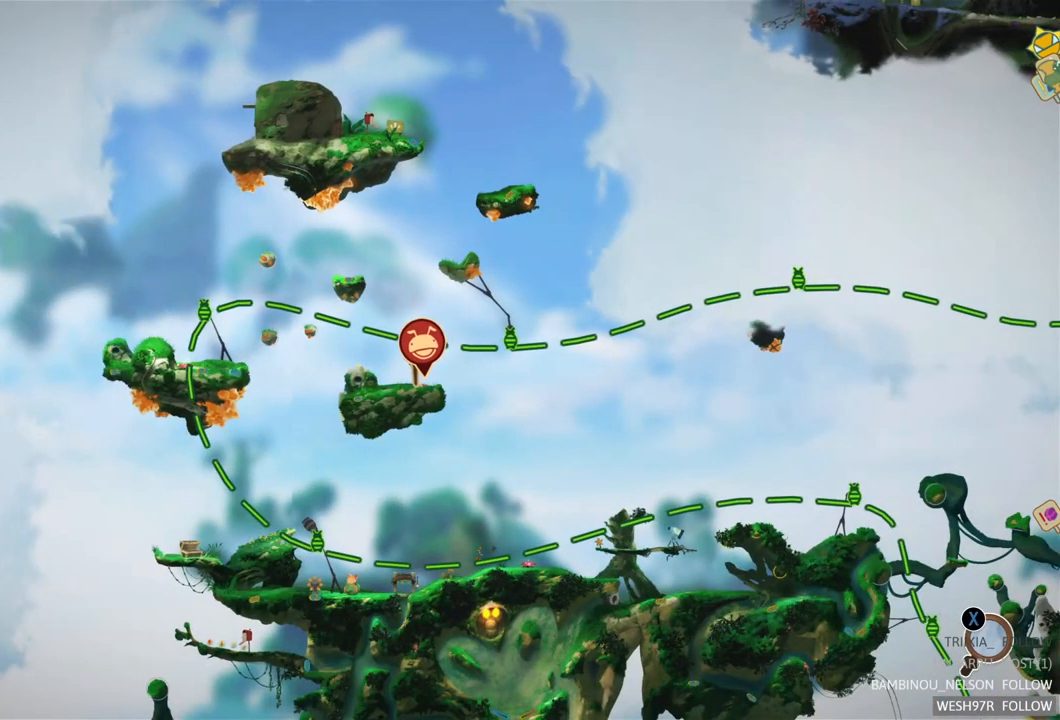
{"buttons": ["START"], "left_stick": "center", "right_stick": "center", "events": [[33, "START", "up"], [433, "START", "down"]]}
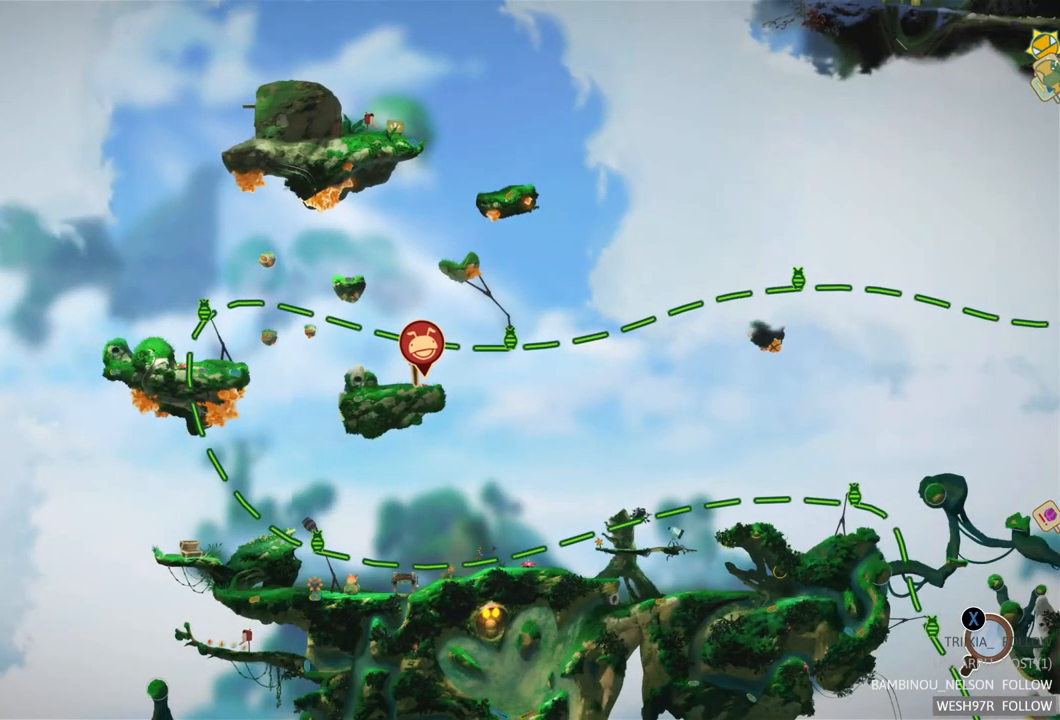
{"buttons": ["SELECT"], "left_stick": "center", "right_stick": "center", "events": [[133, "START", "up"], [350, "SELECT", "down"]]}
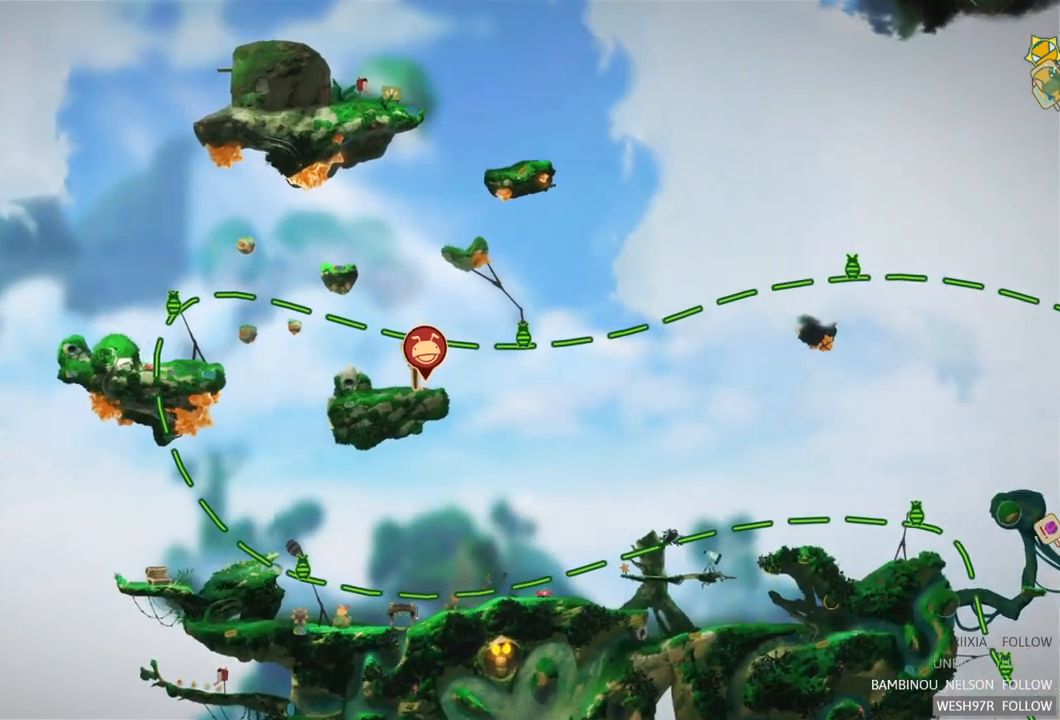
{"buttons": [], "left_stick": "center", "right_stick": "center", "events": [[17, "SELECT", "up"], [200, "START", "down"], [417, "START", "up"]]}
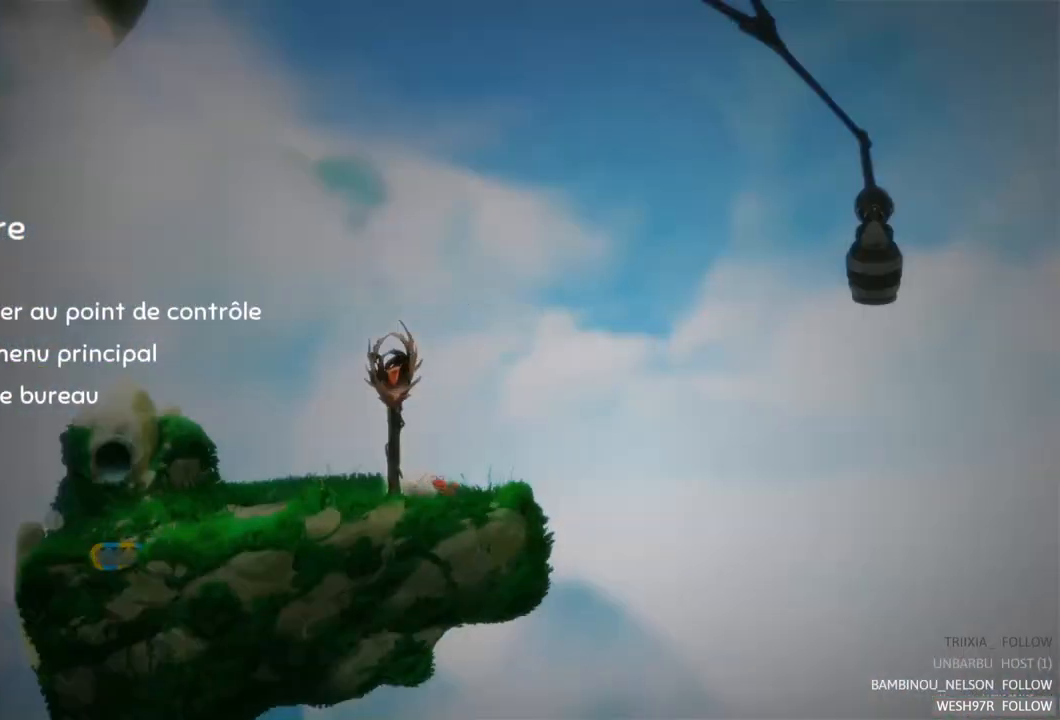
{"buttons": ["START"], "left_stick": "center", "right_stick": "center", "events": [[450, "START", "down"]]}
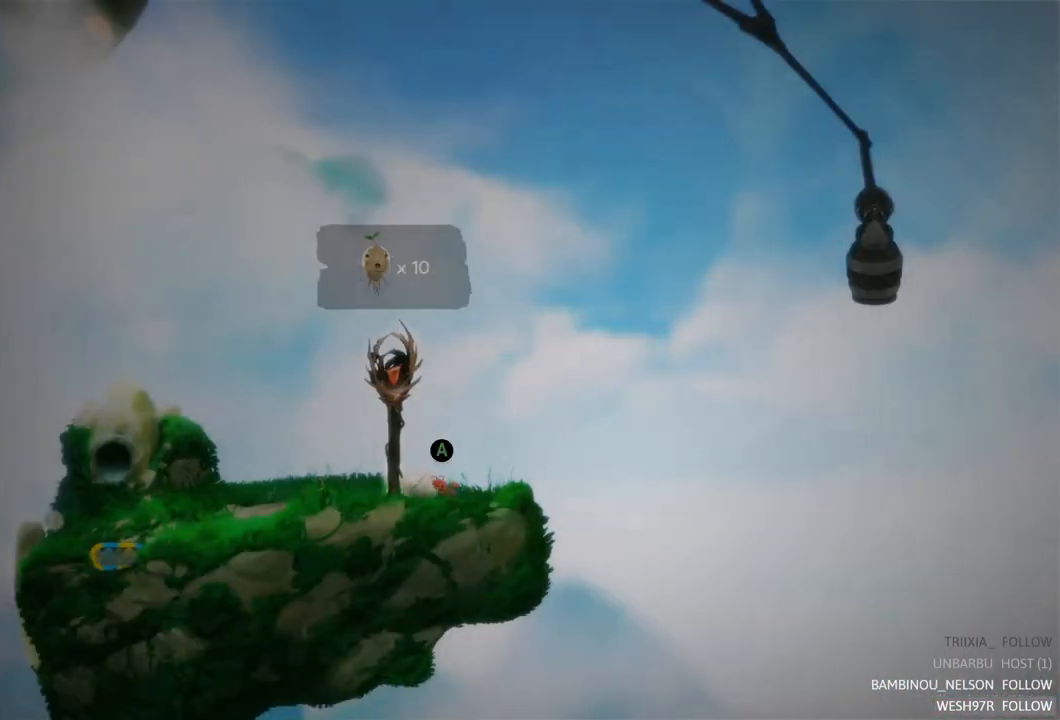
{"buttons": ["X"], "left_stick": "center", "right_stick": "center", "events": [[100, "START", "up"], [417, "X", "down"]]}
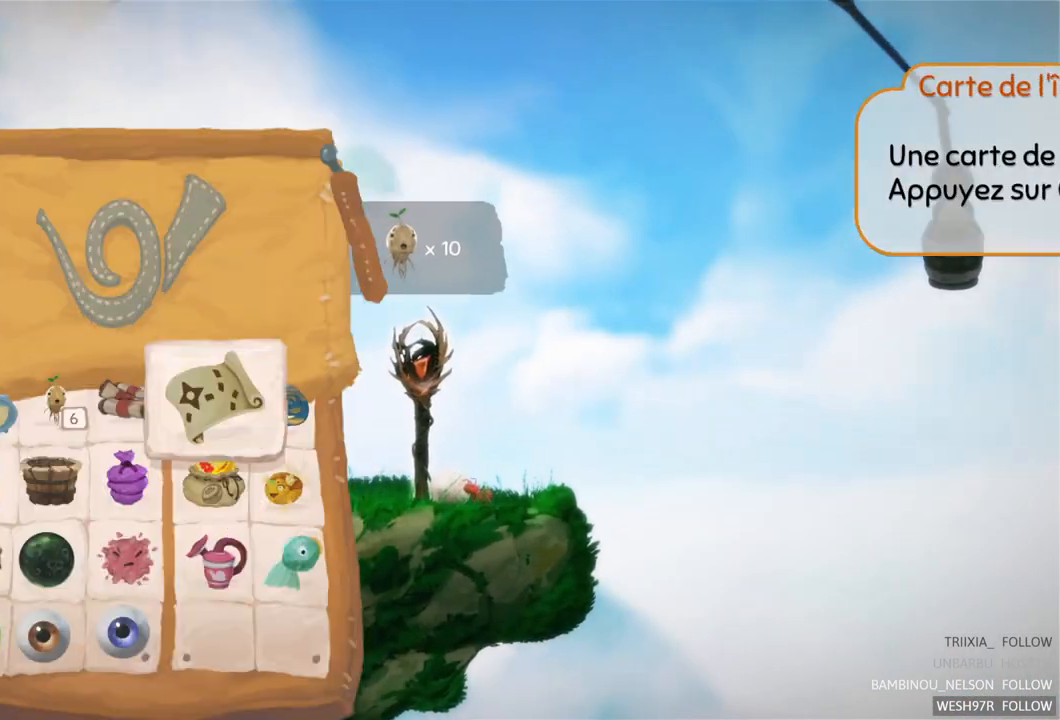
{"buttons": [], "left_stick": "center", "right_stick": "center", "events": [[117, "X", "up"]]}
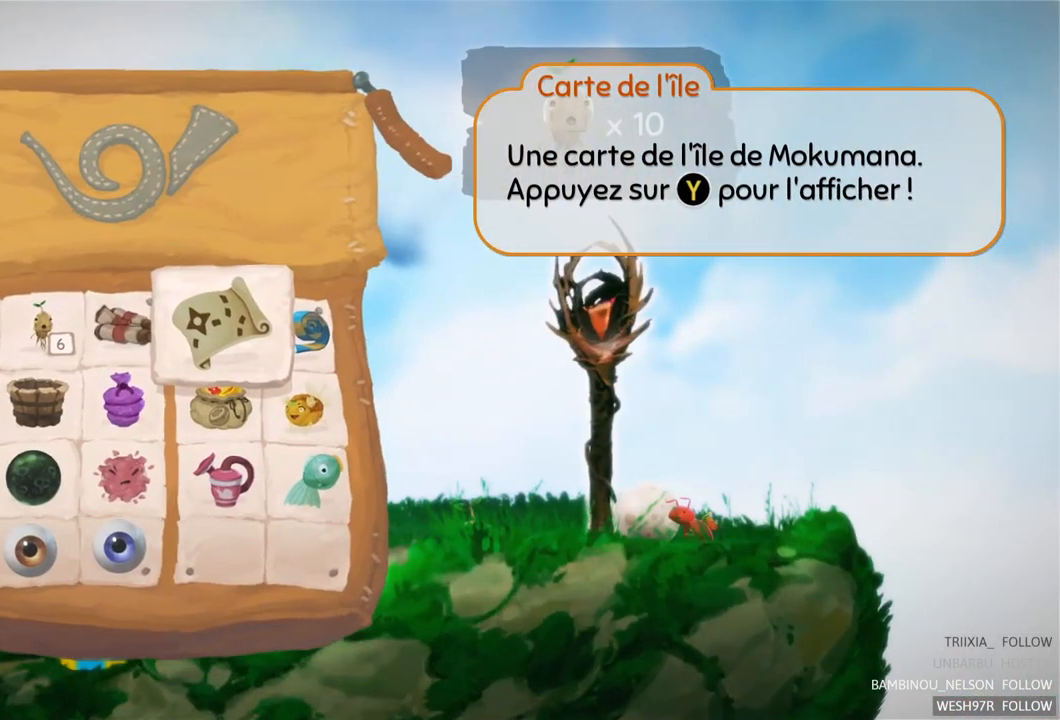
{"buttons": [], "left_stick": "left", "right_stick": "center", "events": [[167, "B", "down"], [300, "B", "up"], [433, "left_stick", "left"]]}
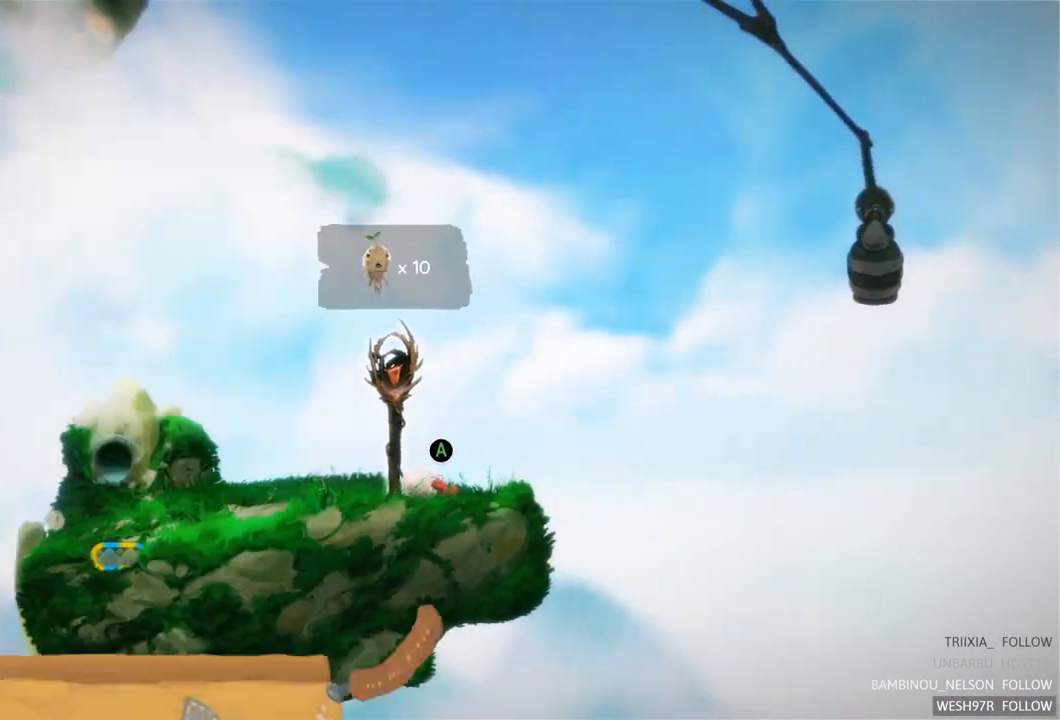
{"buttons": [], "left_stick": "left", "right_stick": "center", "events": [[217, "B", "down"], [250, "left_stick", "center"], [300, "B", "up"], [333, "left_stick", "left"]]}
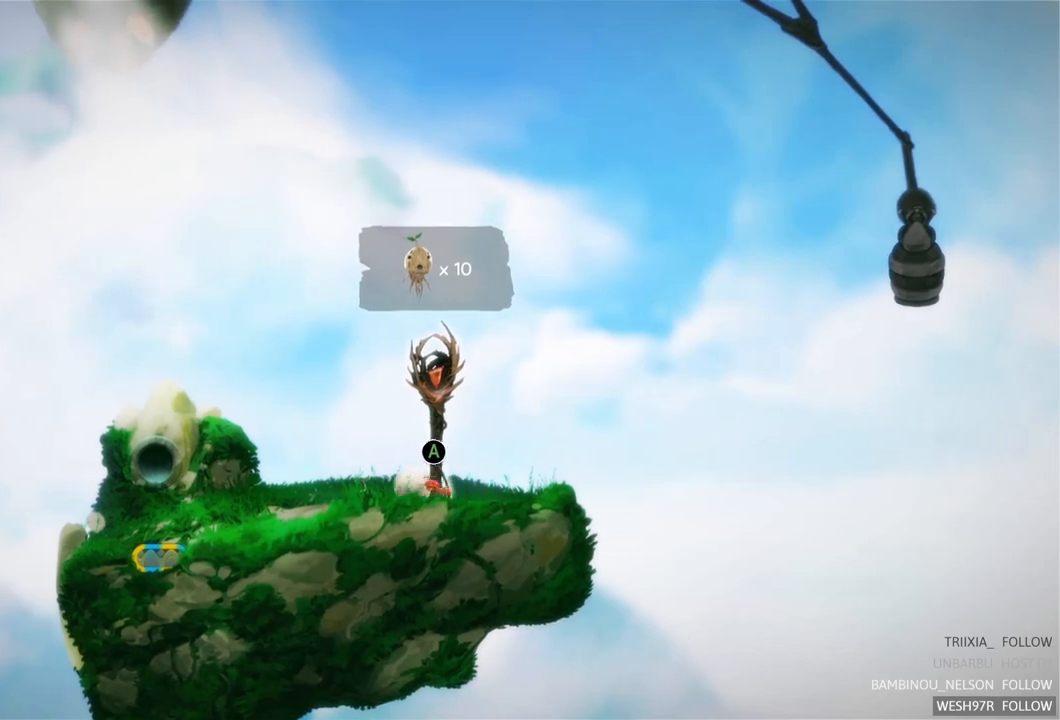
{"buttons": [], "left_stick": "up-left", "right_stick": "center", "events": [[367, "left_stick", "up-left"]]}
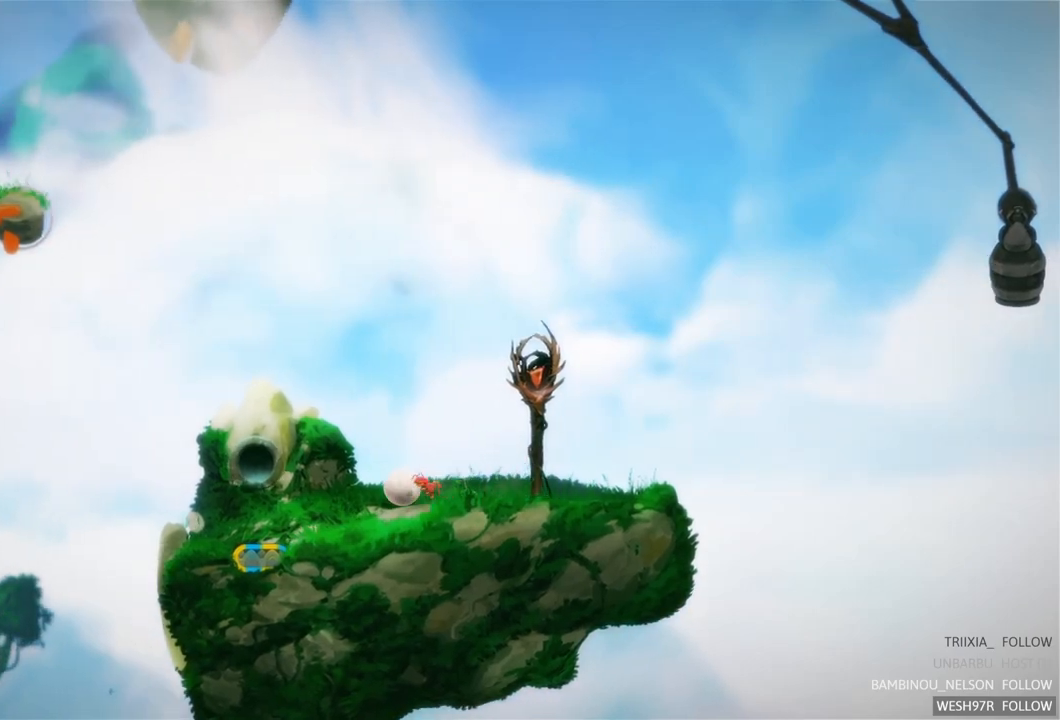
{"buttons": [], "left_stick": "center", "right_stick": "center", "events": [[250, "left_stick", "center"]]}